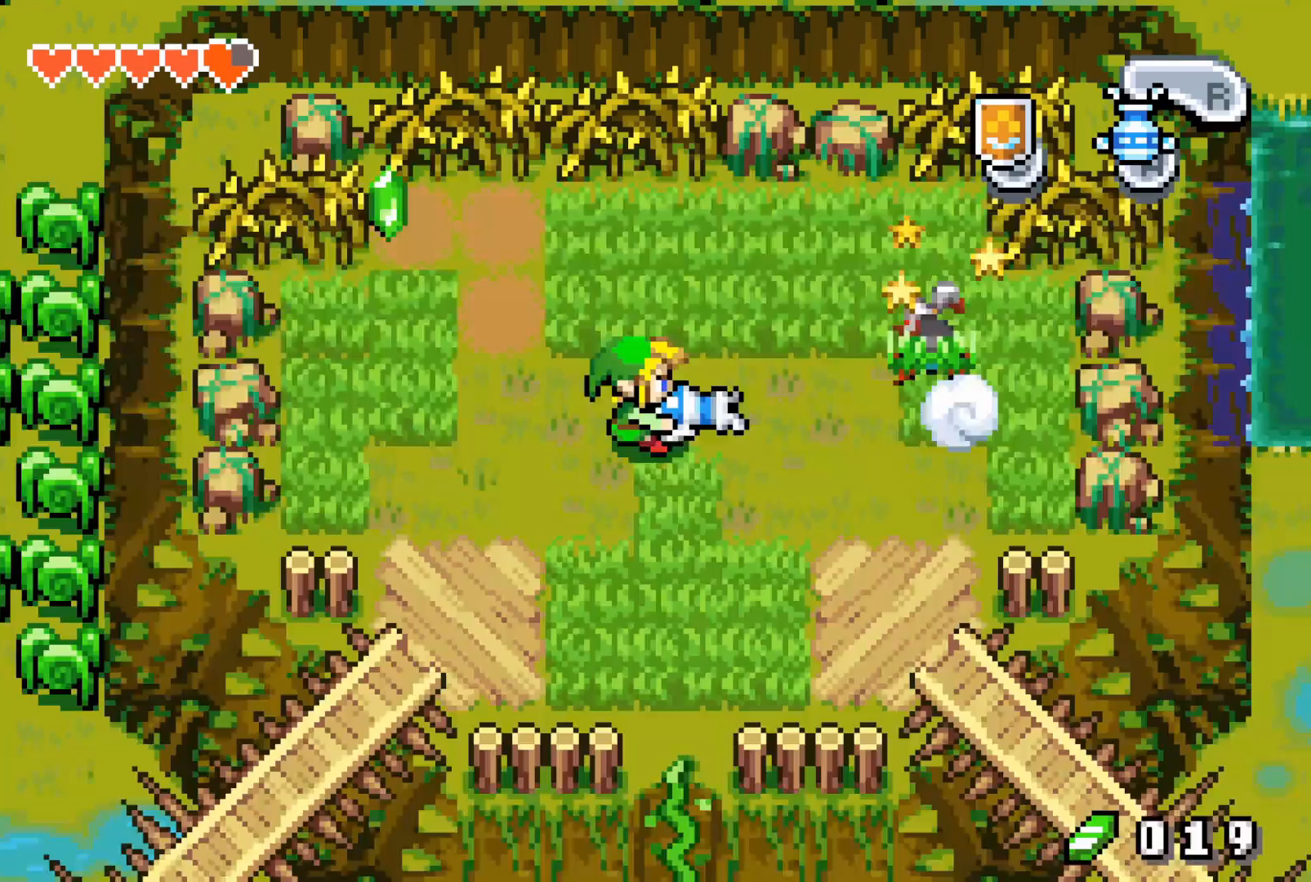
Gameplay with a controller (Nintendo layout); each line is a JSON object with the inputs held at the frame after it. "events" lists button and stick changes between this image and that frame as [ms after this image, input, new state], when the widget could be followed in between. Not read: L3 R3 START.
{"buttons": ["DPAD_UP", "DPAD_RIGHT"], "events": [[183, "DPAD_RIGHT", "down"], [217, "DPAD_UP", "down"]]}
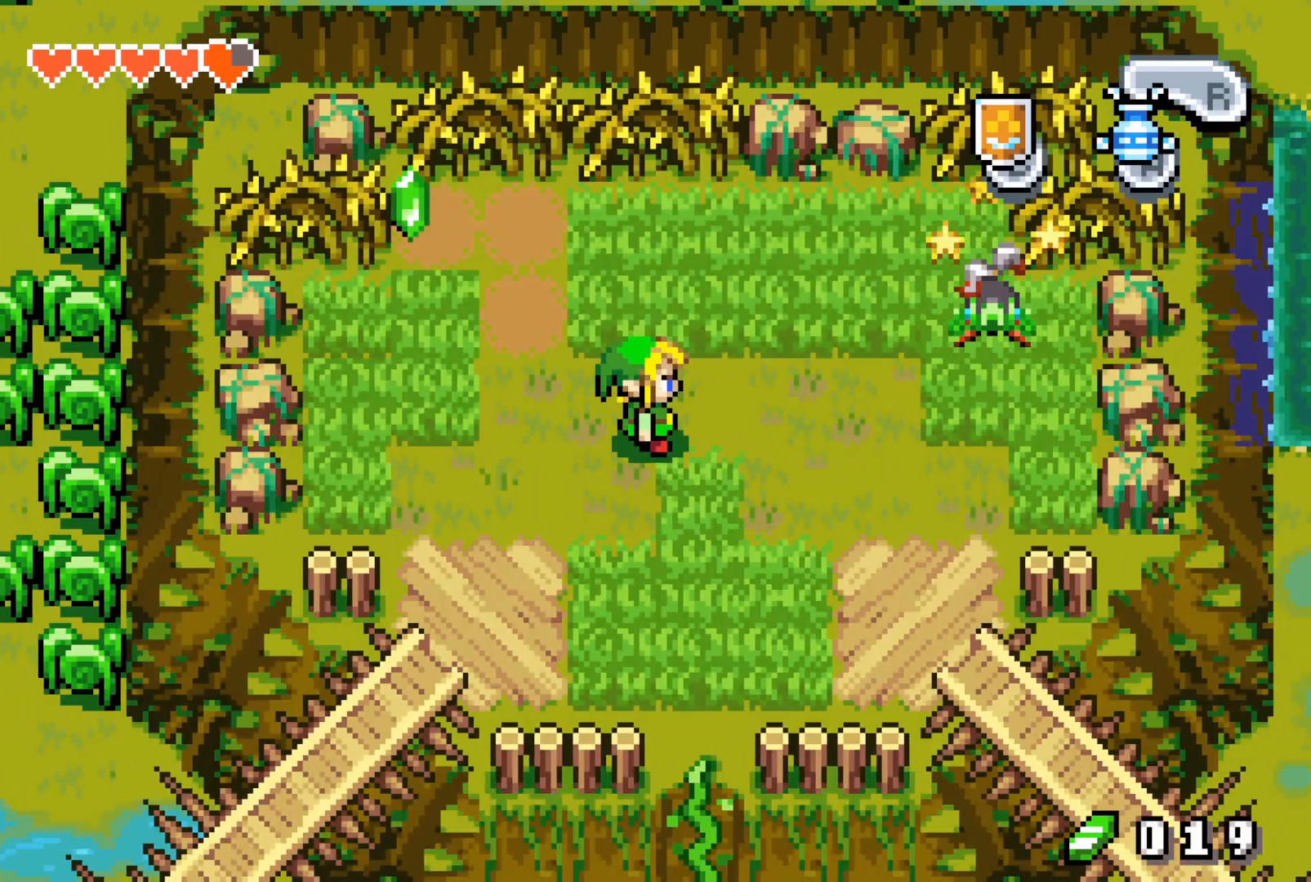
{"buttons": ["R1", "DPAD_RIGHT"], "events": [[367, "DPAD_UP", "up"], [367, "R1", "down"]]}
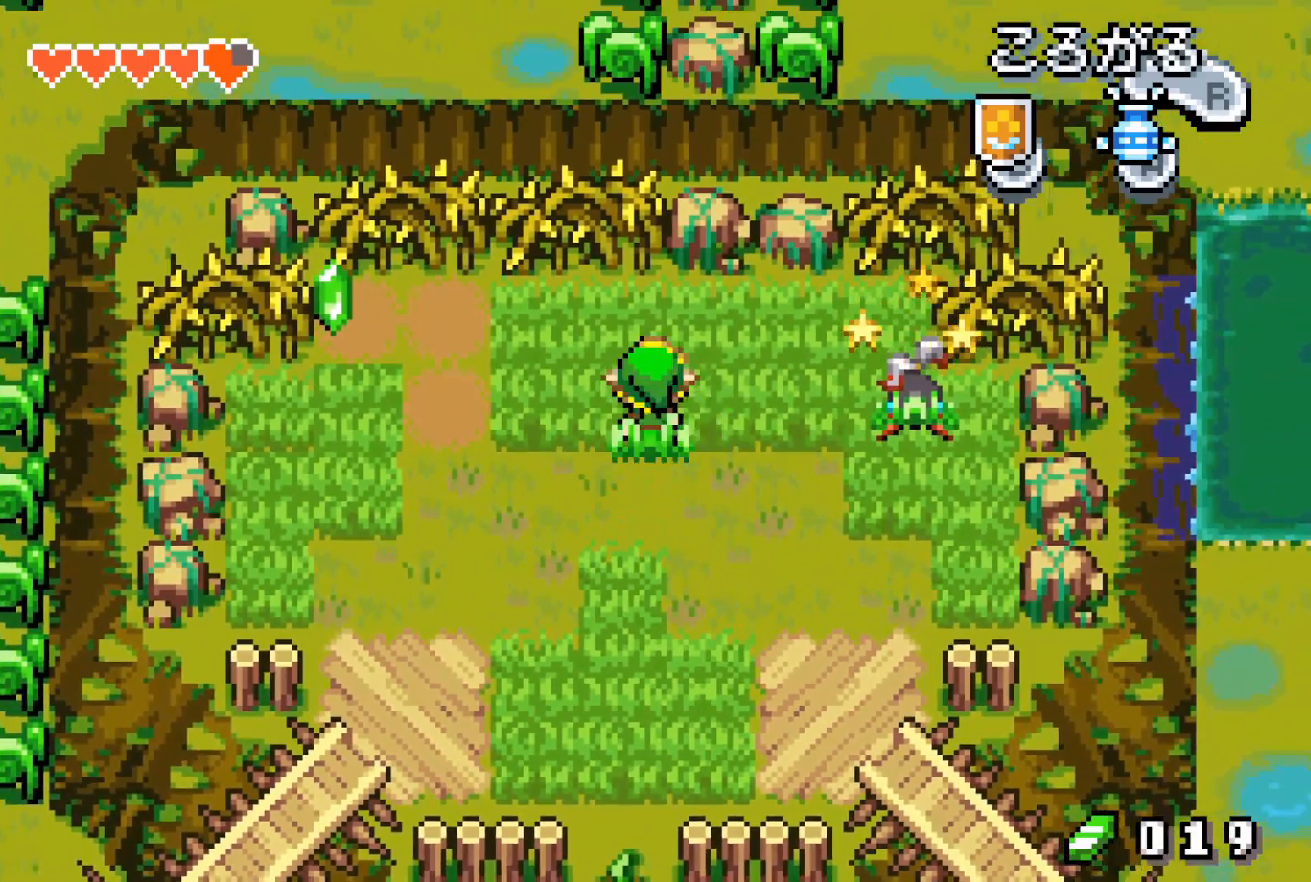
{"buttons": ["DPAD_RIGHT"], "events": [[17, "R1", "up"]]}
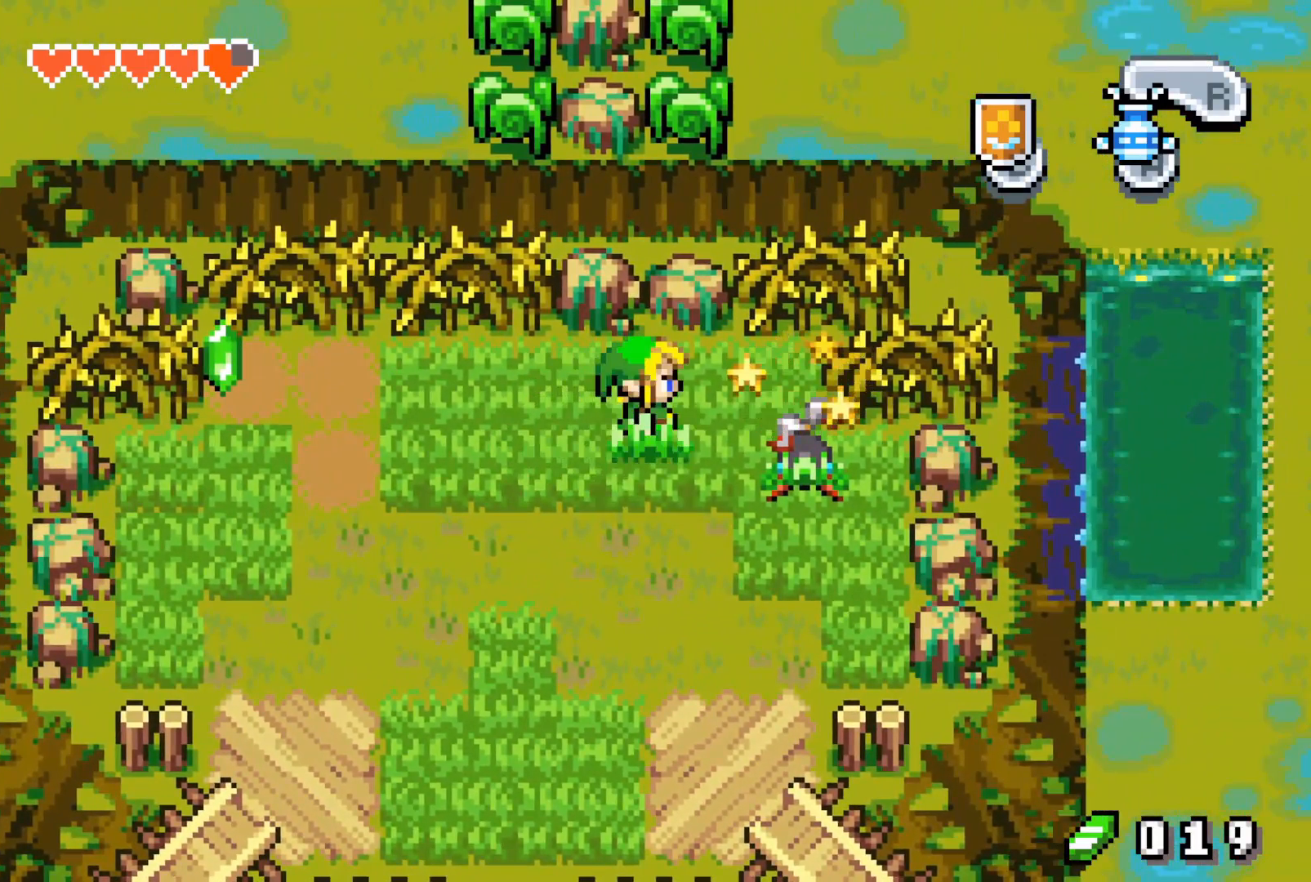
{"buttons": ["DPAD_RIGHT"], "events": [[183, "DPAD_DOWN", "down"], [217, "R1", "down"], [233, "DPAD_DOWN", "up"], [350, "R1", "up"]]}
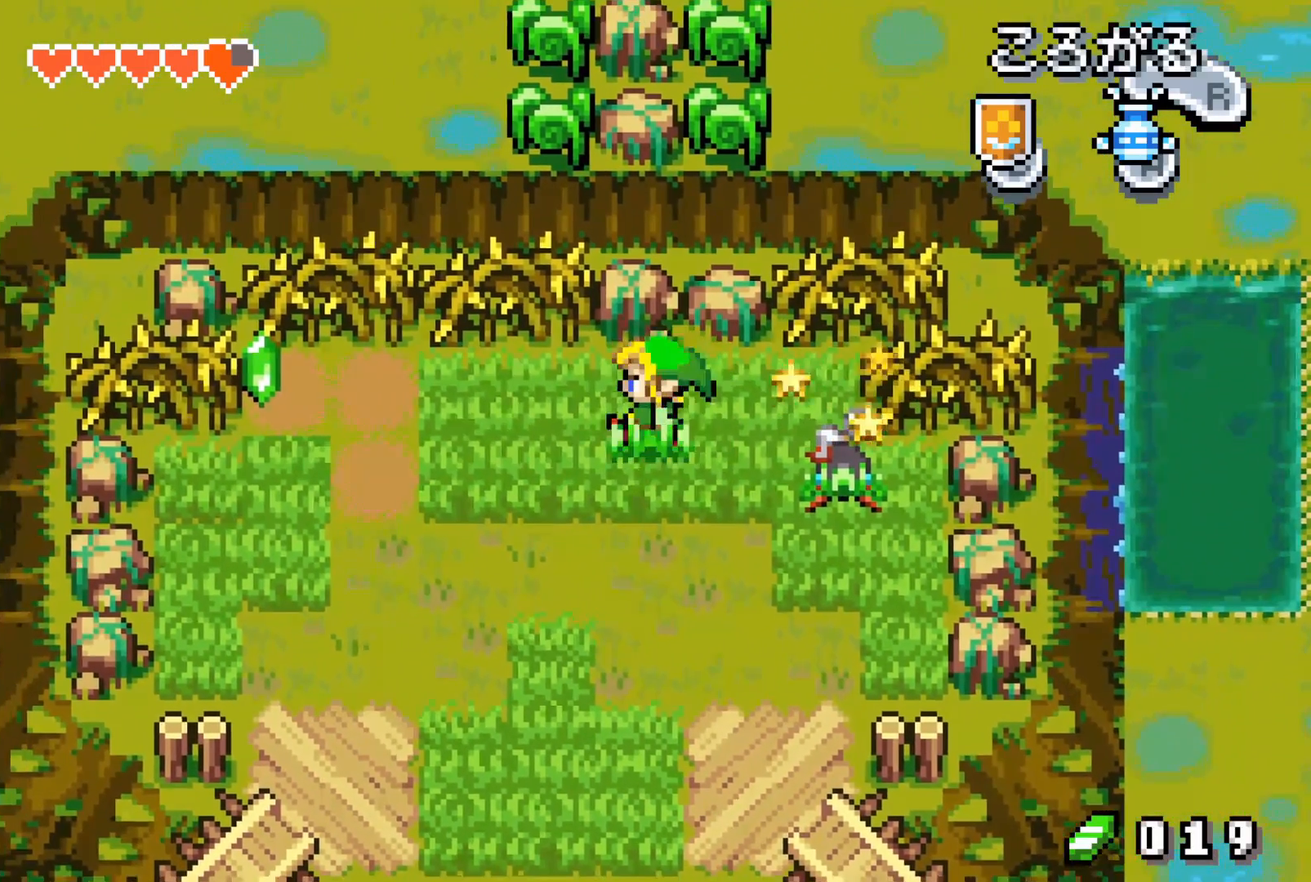
{"buttons": ["DPAD_LEFT"], "events": [[33, "DPAD_UP", "down"], [83, "DPAD_RIGHT", "up"], [150, "DPAD_LEFT", "down"], [200, "DPAD_UP", "up"], [267, "B", "down"], [350, "B", "up"]]}
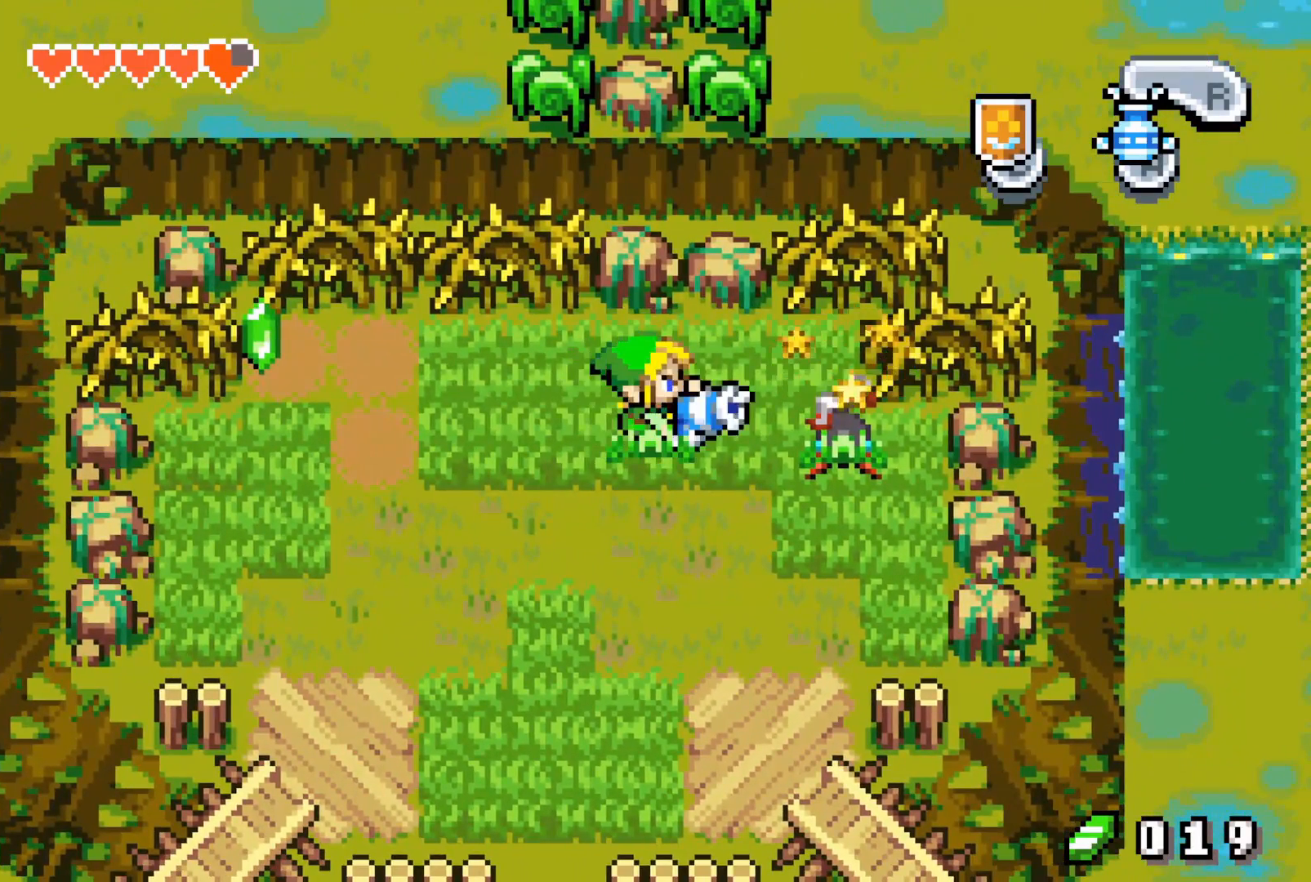
{"buttons": ["DPAD_UP", "DPAD_LEFT"], "events": [[83, "DPAD_UP", "down"], [233, "B", "down"], [317, "B", "up"]]}
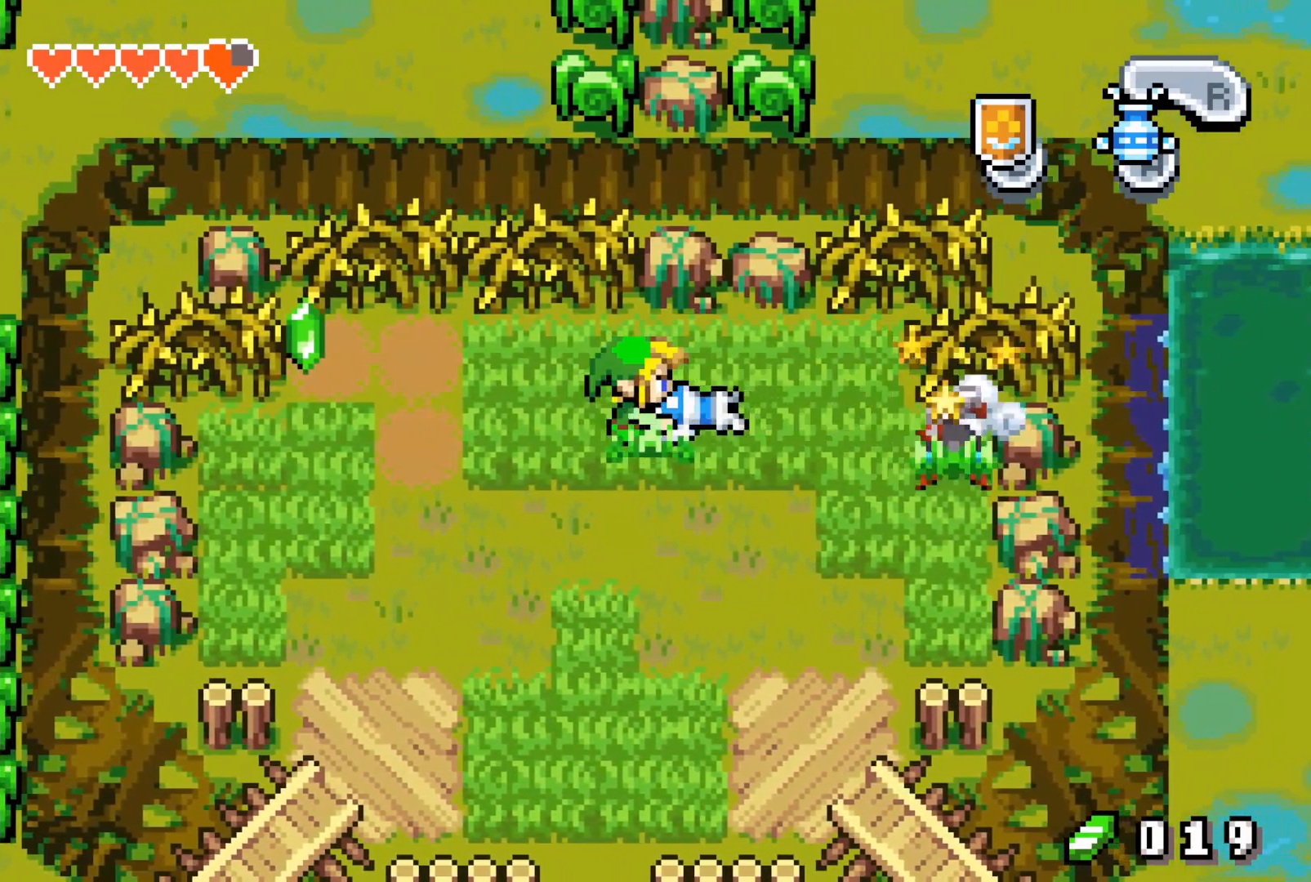
{"buttons": ["DPAD_LEFT"], "events": [[367, "B", "down"], [433, "B", "up"], [433, "DPAD_UP", "up"]]}
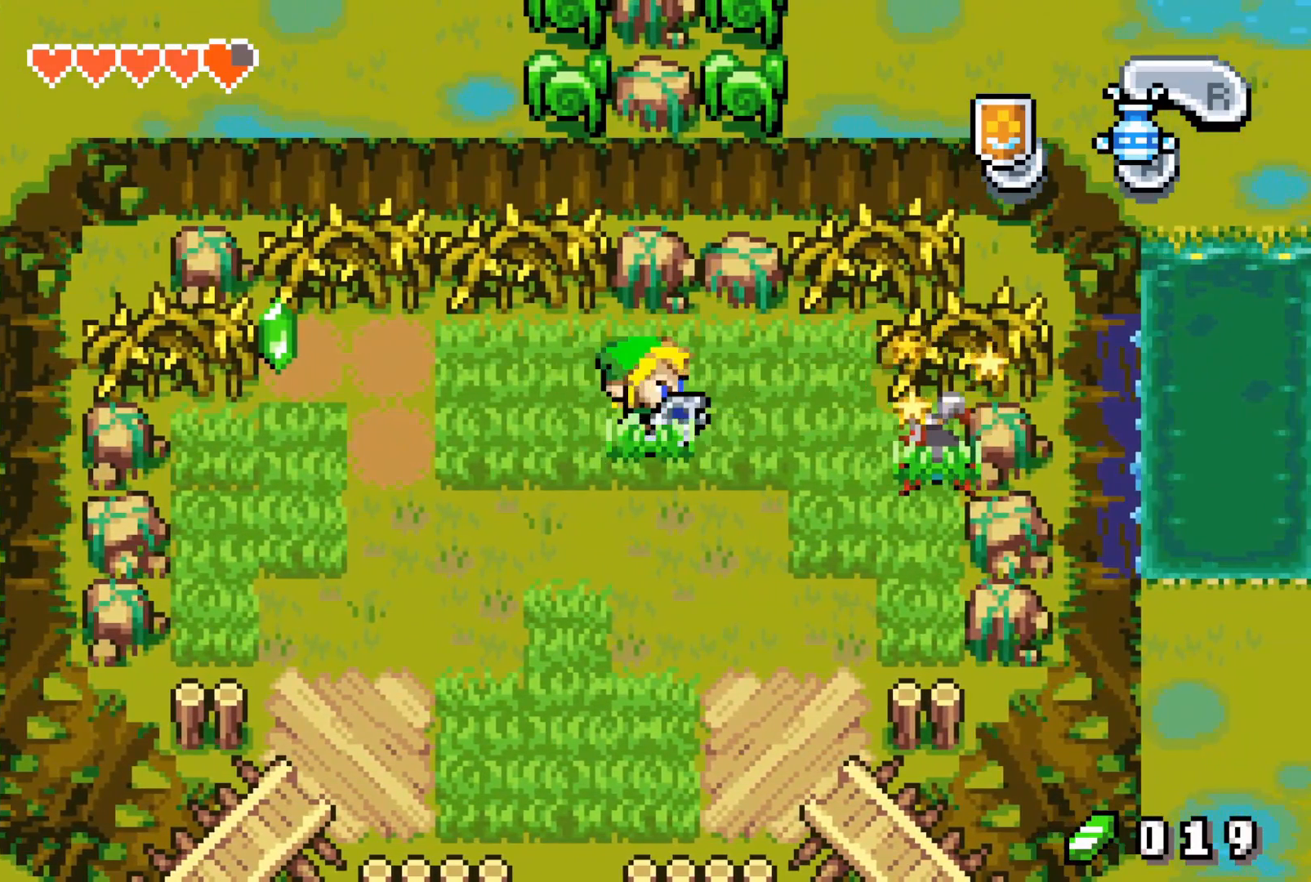
{"buttons": ["DPAD_UP", "DPAD_LEFT"], "events": [[50, "DPAD_DOWN", "down"], [150, "DPAD_DOWN", "up"], [267, "A", "down"], [300, "DPAD_UP", "down"], [400, "A", "up"]]}
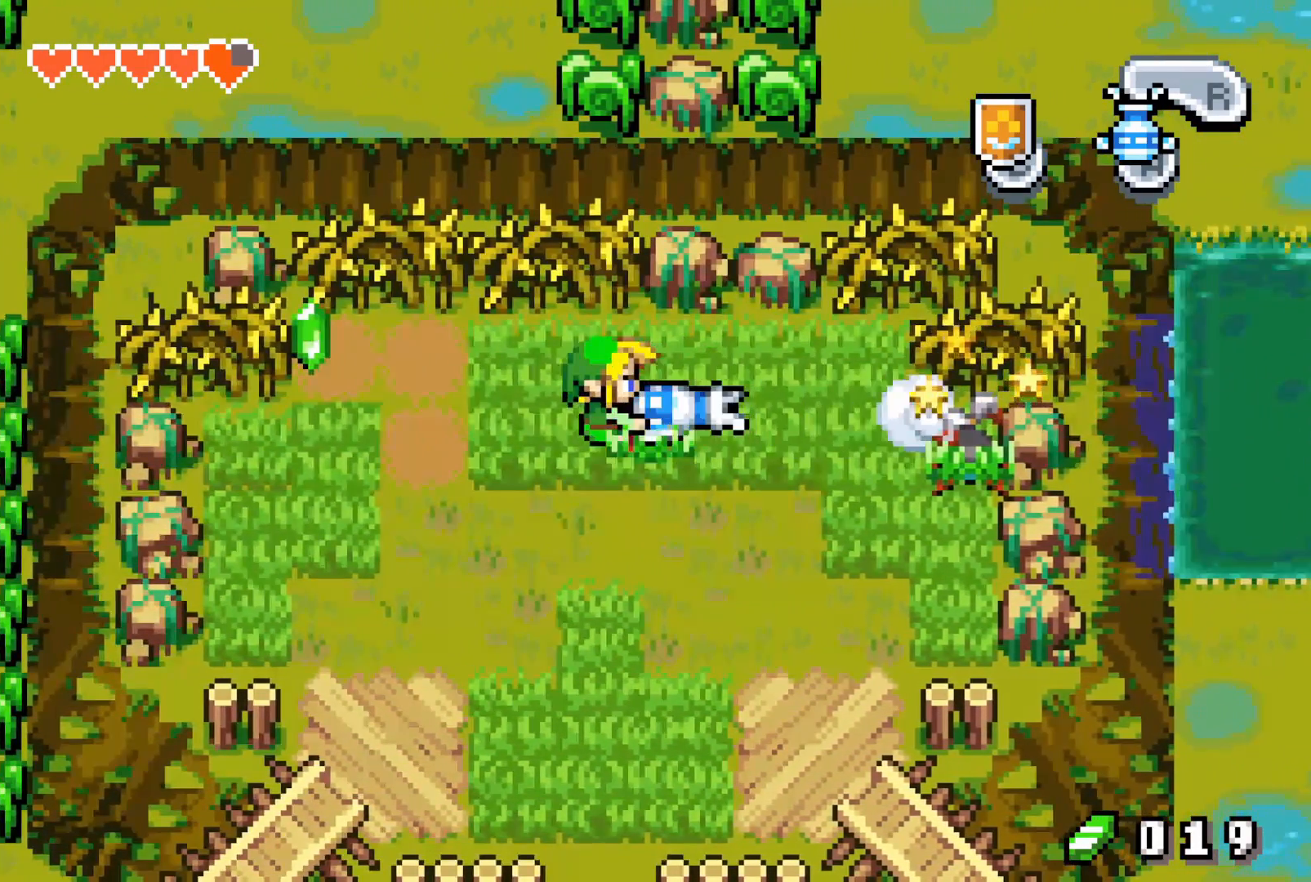
{"buttons": ["DPAD_UP", "DPAD_LEFT"], "events": []}
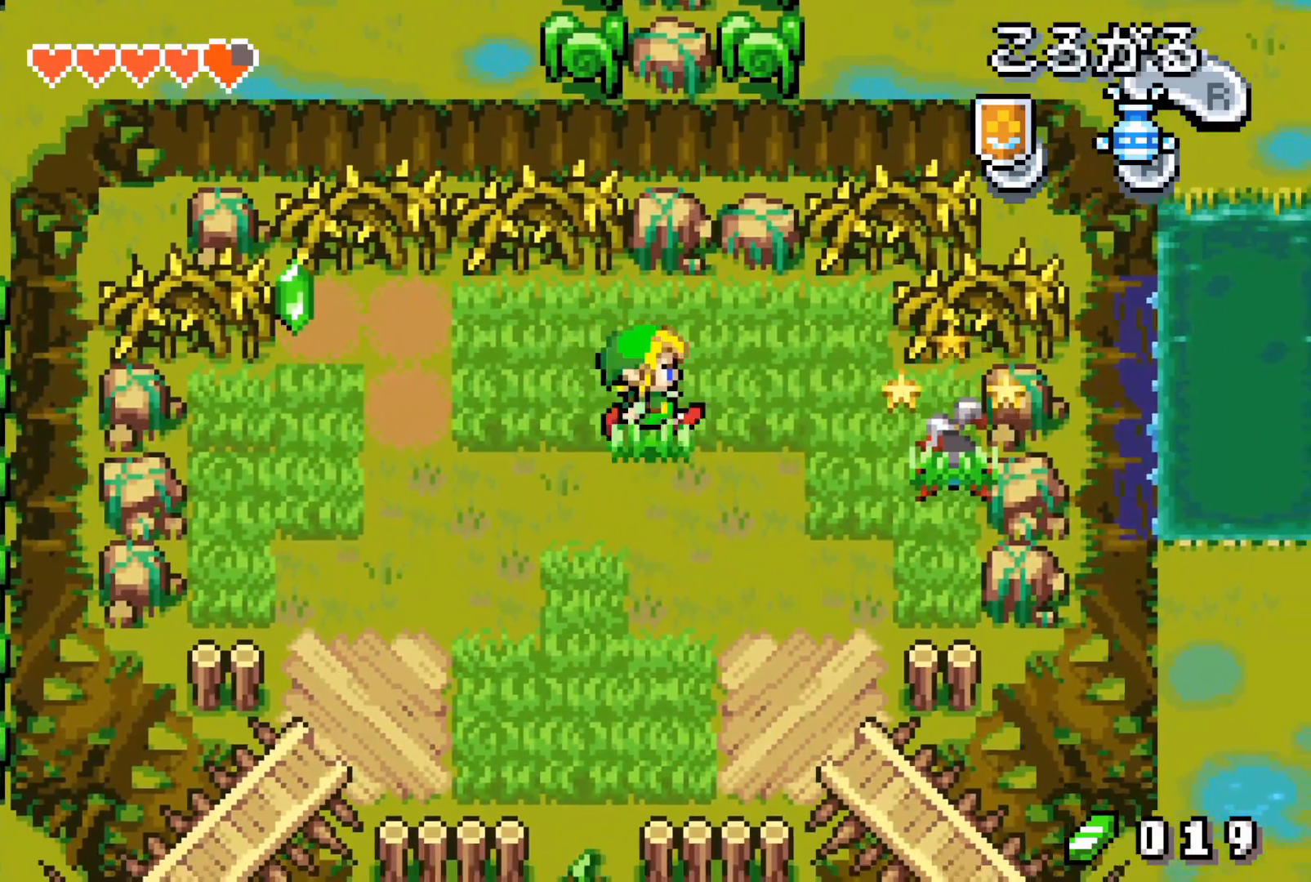
{"buttons": ["DPAD_LEFT"], "events": [[350, "DPAD_UP", "up"]]}
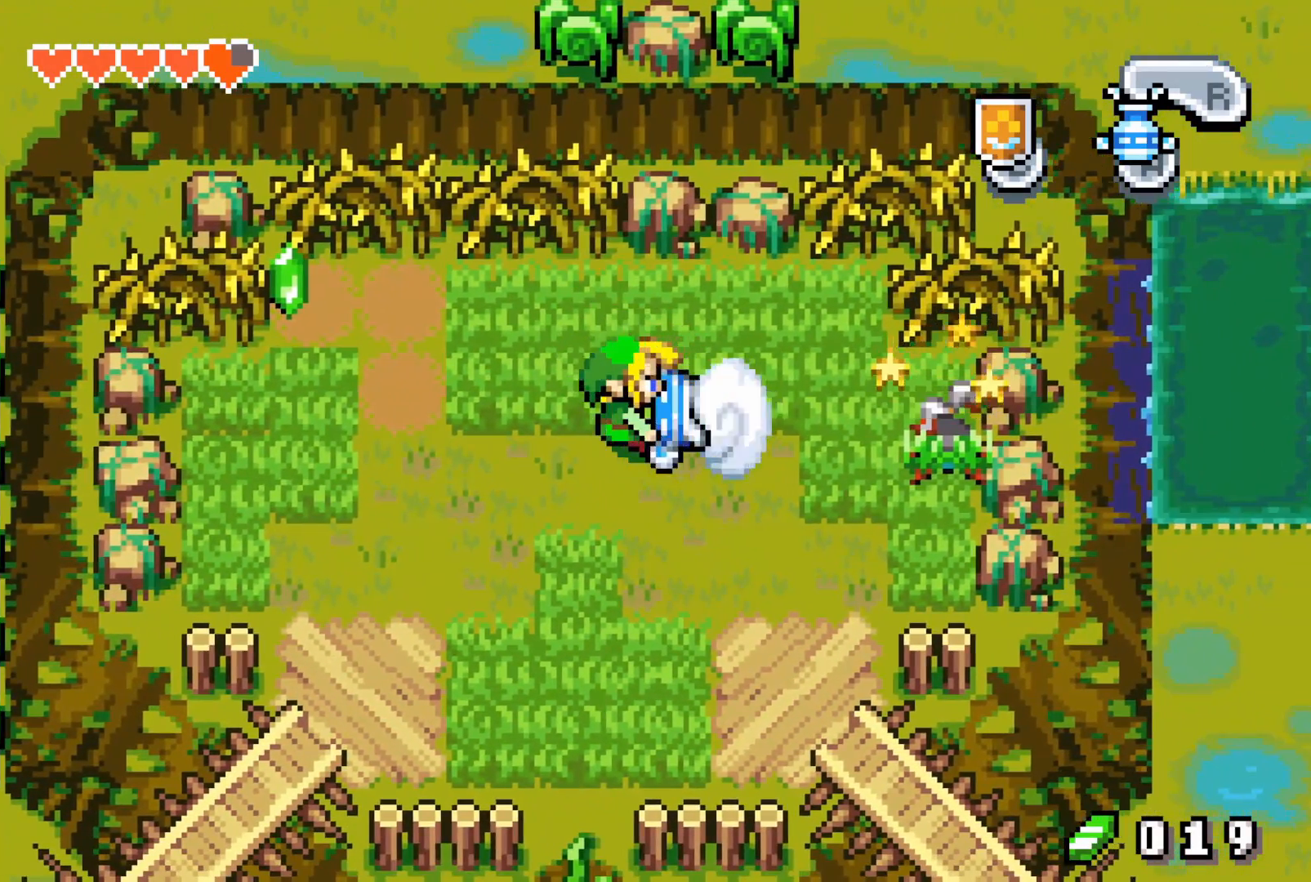
{"buttons": ["DPAD_LEFT"], "events": [[50, "DPAD_DOWN", "down"], [133, "DPAD_DOWN", "up"], [200, "A", "down"], [350, "A", "up"]]}
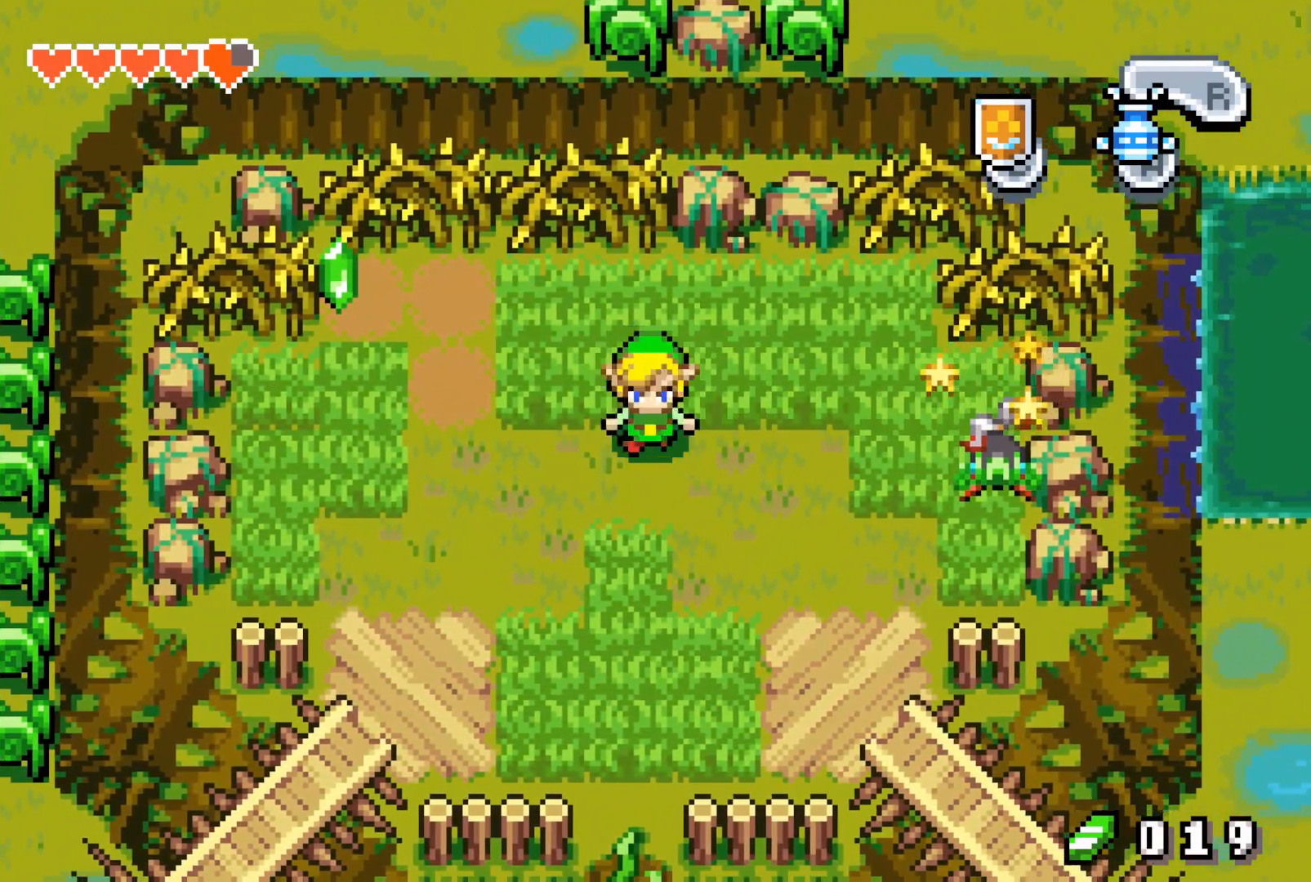
{"buttons": ["DPAD_LEFT"], "events": []}
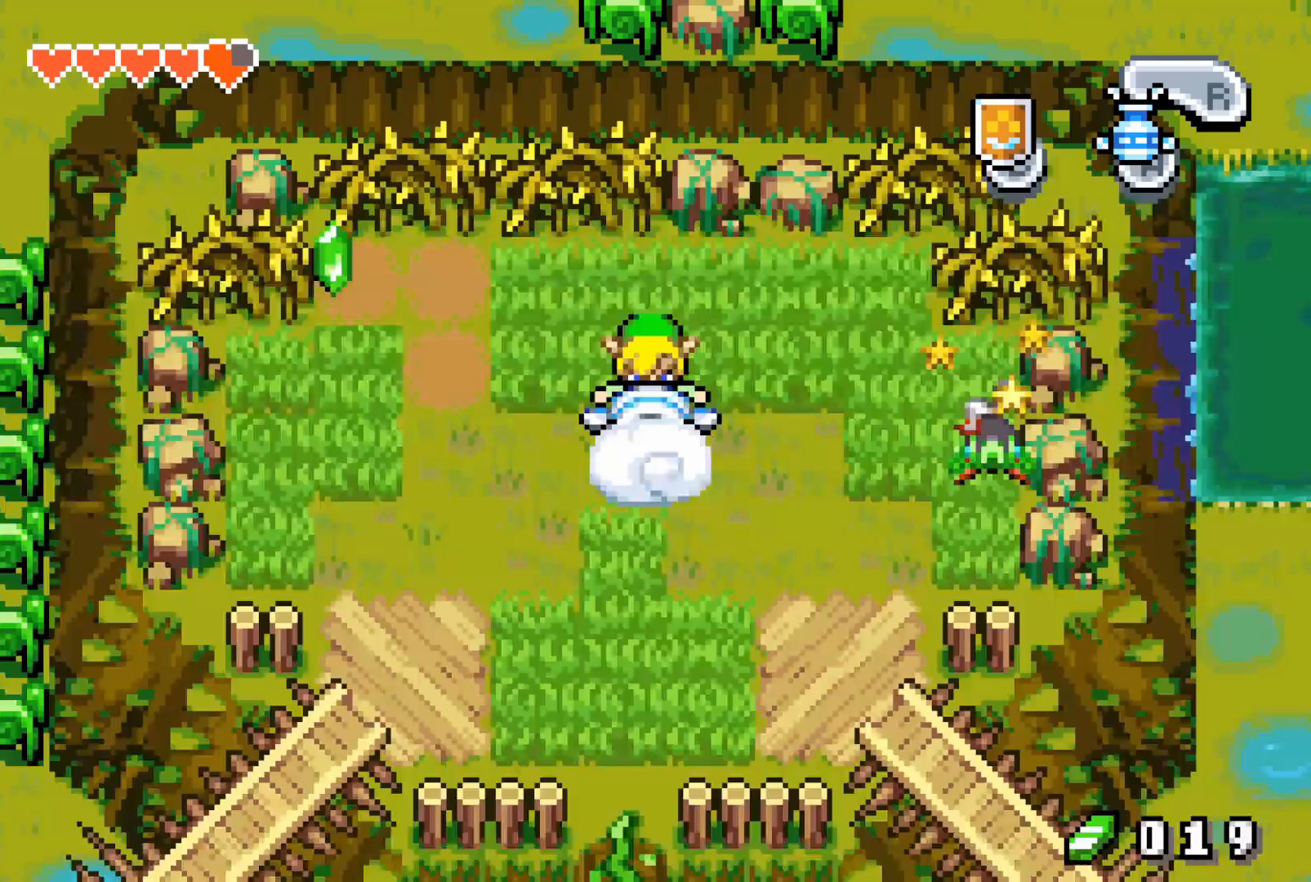
{"buttons": ["DPAD_UP", "DPAD_LEFT"], "events": [[450, "DPAD_UP", "down"]]}
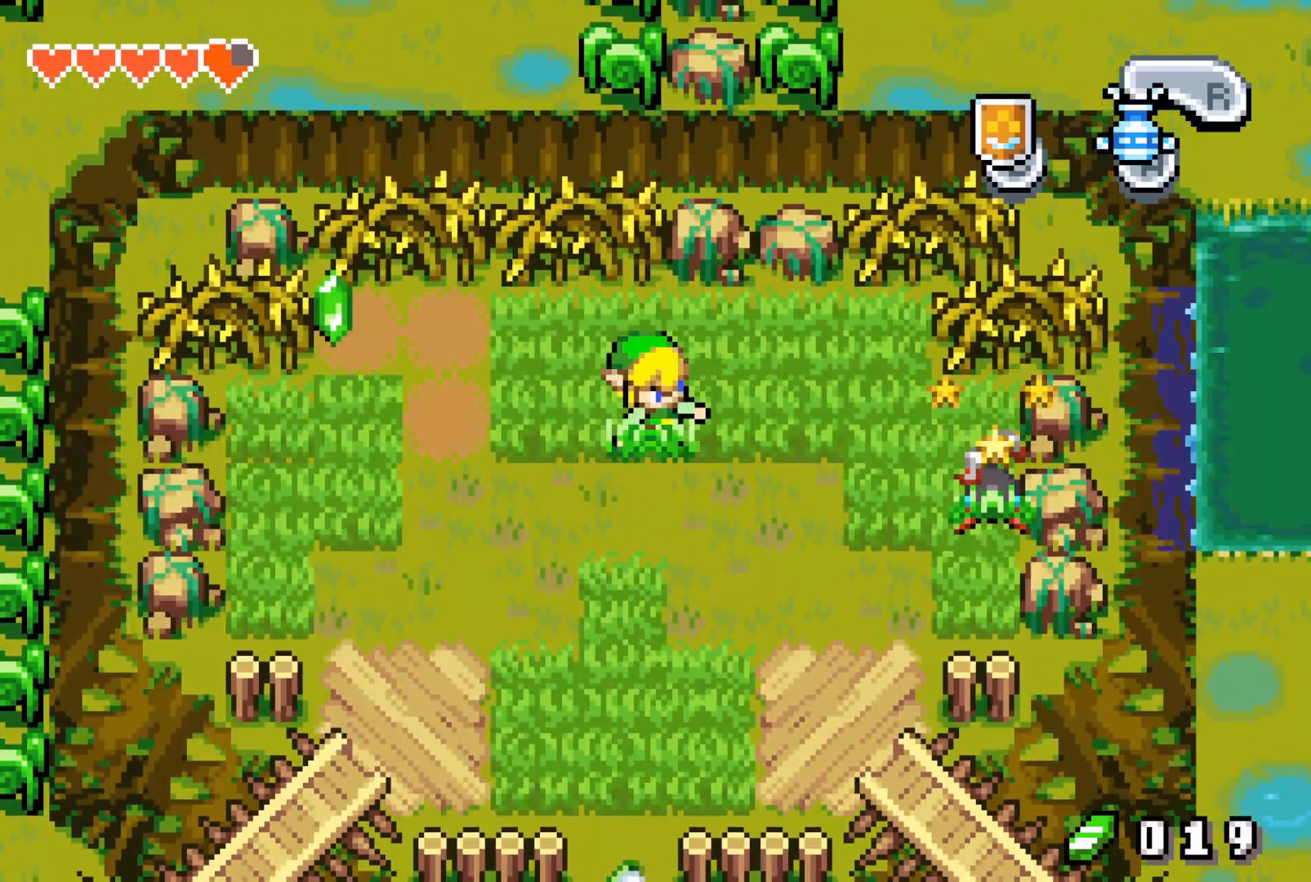
{"buttons": ["DPAD_DOWN"], "events": [[33, "DPAD_UP", "up"], [133, "DPAD_DOWN", "down"], [233, "DPAD_LEFT", "up"], [300, "B", "down"], [367, "B", "up"]]}
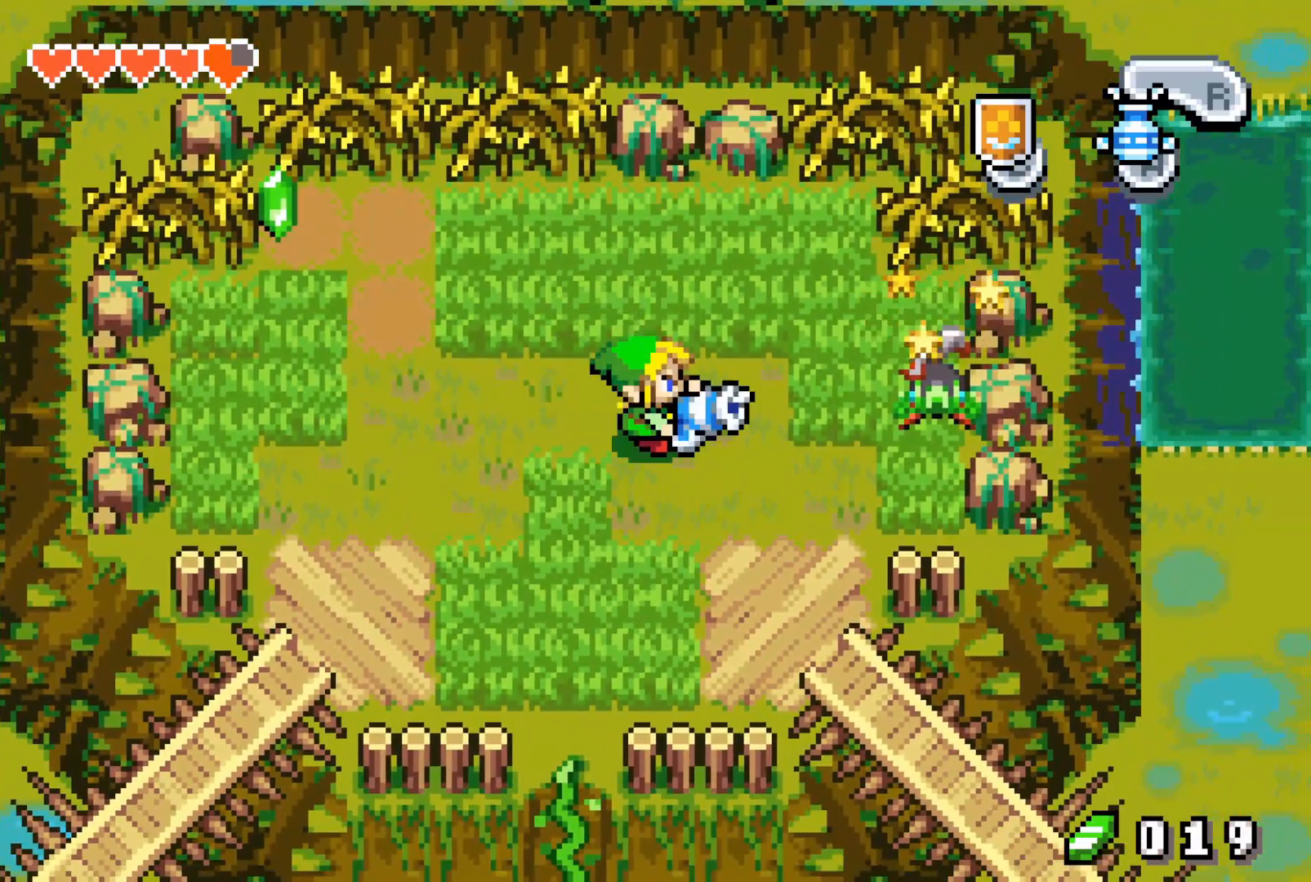
{"buttons": ["DPAD_DOWN", "DPAD_LEFT"], "events": [[250, "DPAD_LEFT", "down"], [267, "B", "down"], [350, "B", "up"]]}
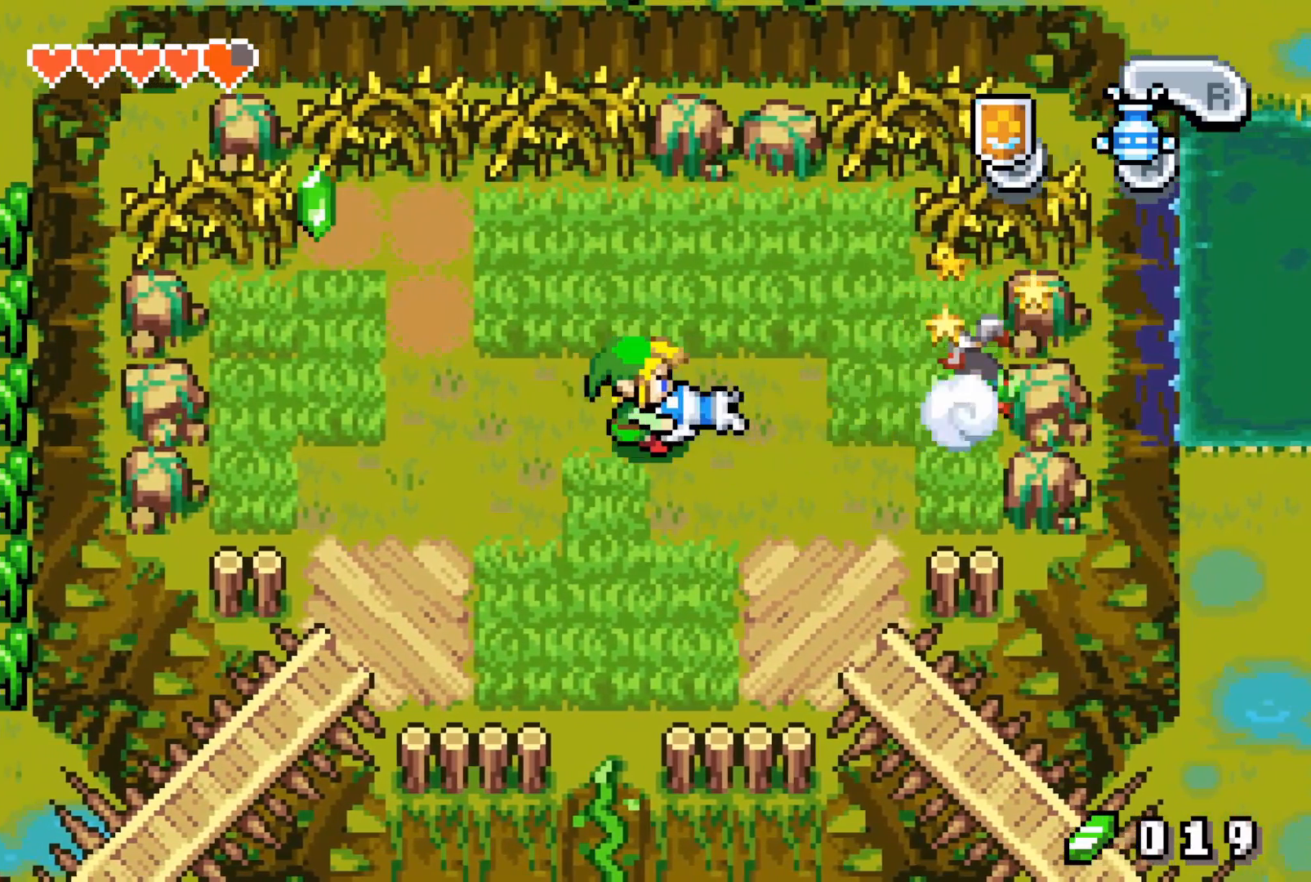
{"buttons": ["DPAD_DOWN"], "events": [[317, "B", "down"], [333, "DPAD_LEFT", "up"], [417, "B", "up"]]}
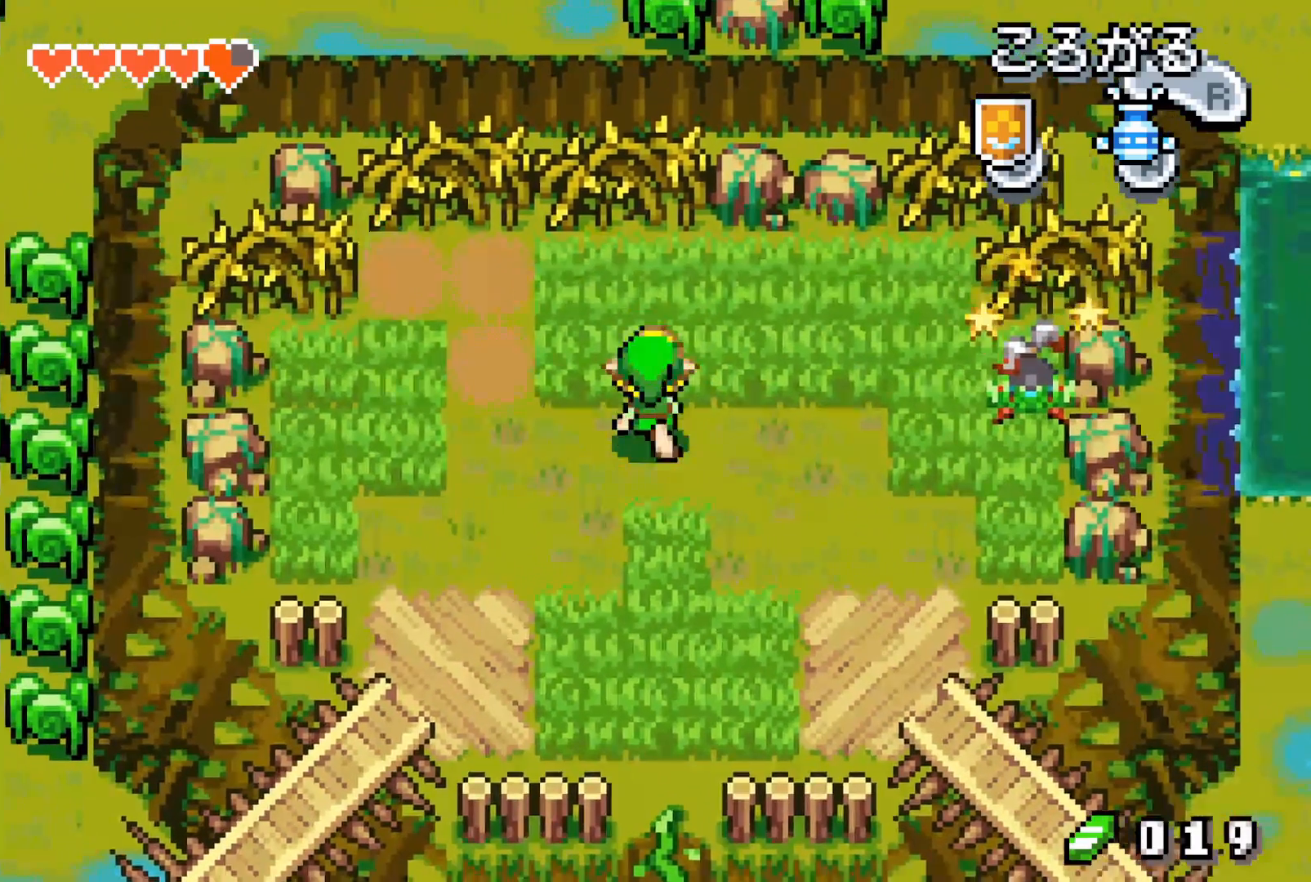
{"buttons": ["B", "DPAD_DOWN"], "events": [[50, "DPAD_RIGHT", "down"], [100, "DPAD_RIGHT", "up"], [317, "DPAD_LEFT", "down"], [433, "DPAD_LEFT", "up"], [450, "B", "down"]]}
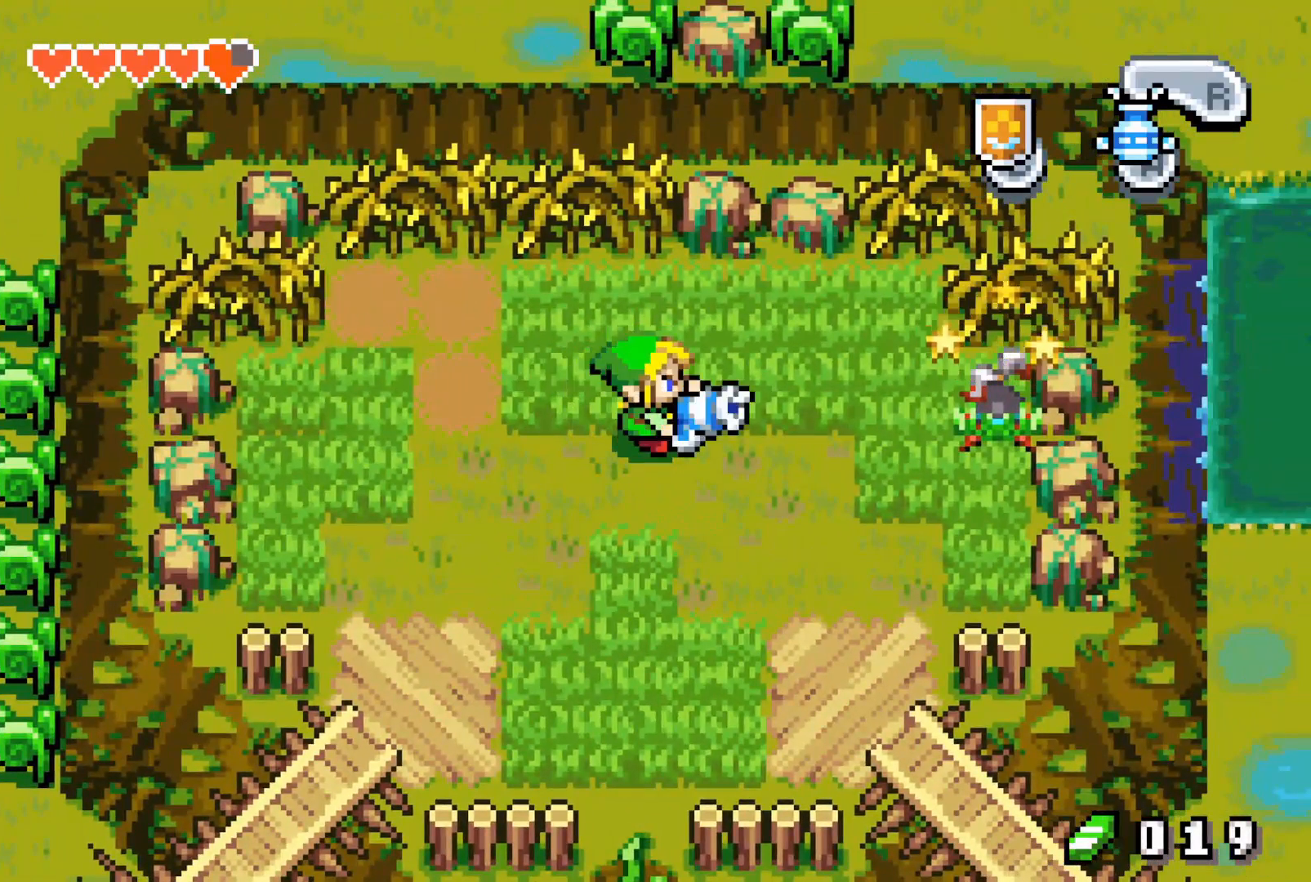
{"buttons": ["DPAD_DOWN", "DPAD_LEFT"], "events": [[33, "B", "up"], [217, "DPAD_LEFT", "down"], [417, "A", "down"], [433, "DPAD_LEFT", "up"], [500, "A", "up"], [500, "DPAD_LEFT", "down"]]}
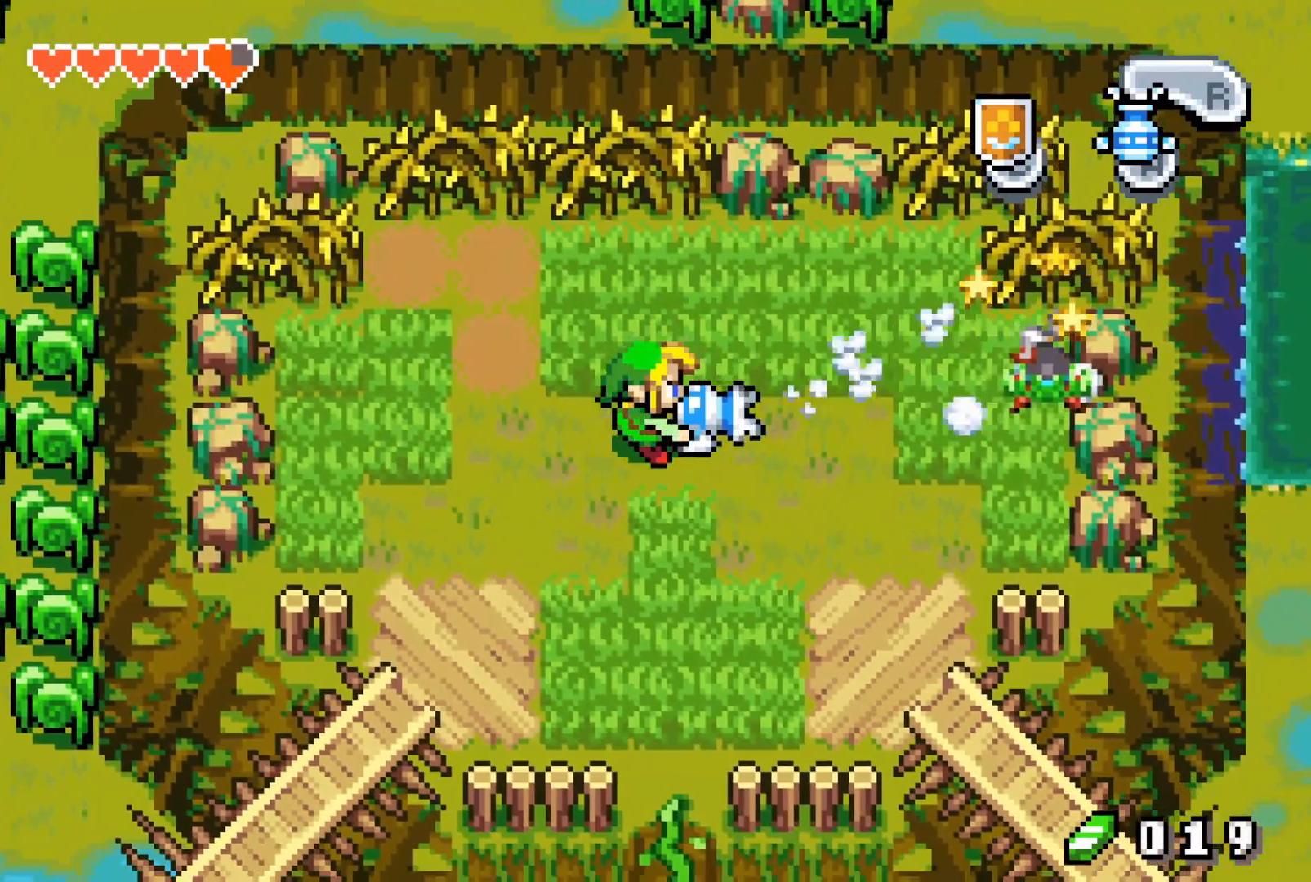
{"buttons": ["DPAD_DOWN", "DPAD_LEFT"], "events": []}
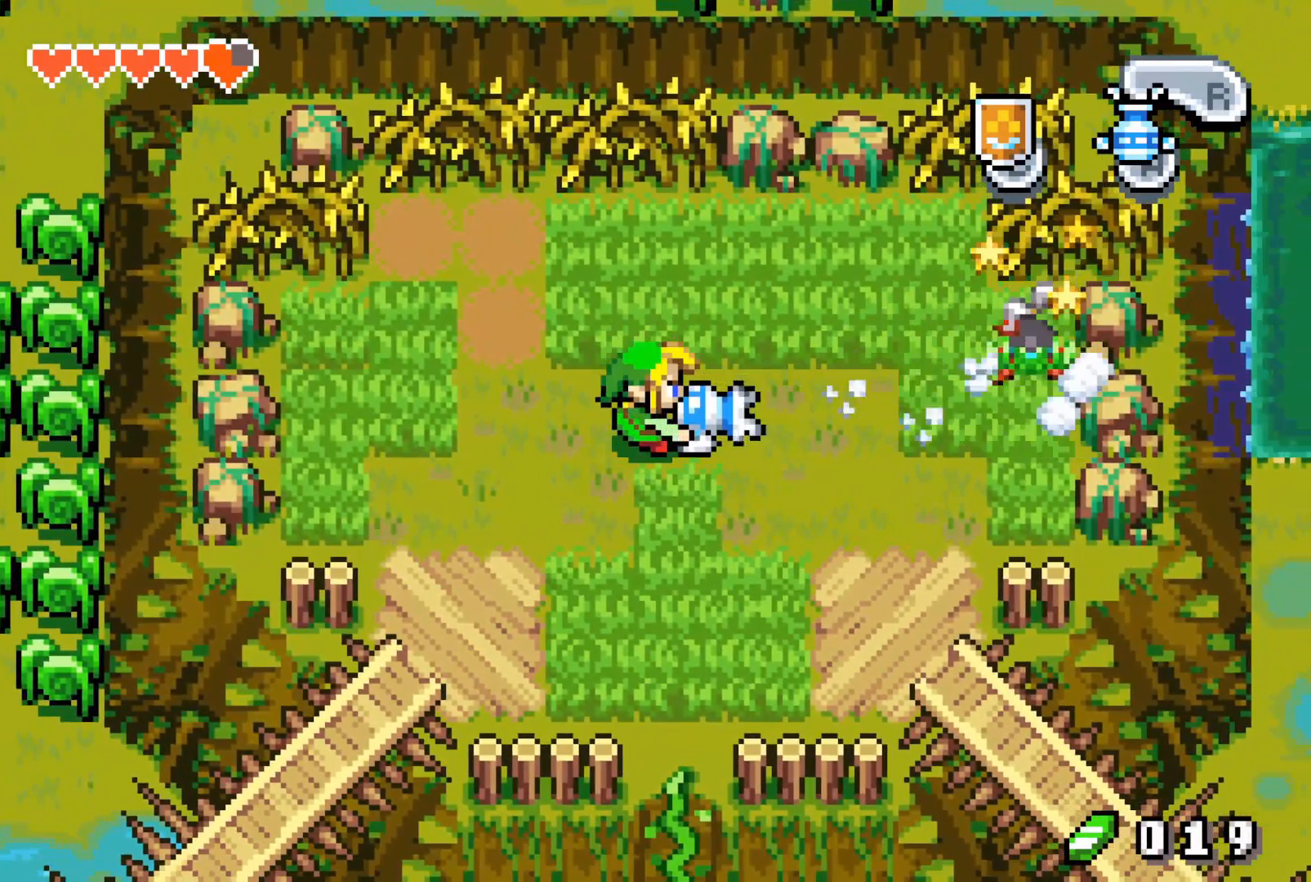
{"buttons": ["DPAD_DOWN", "DPAD_LEFT"], "events": []}
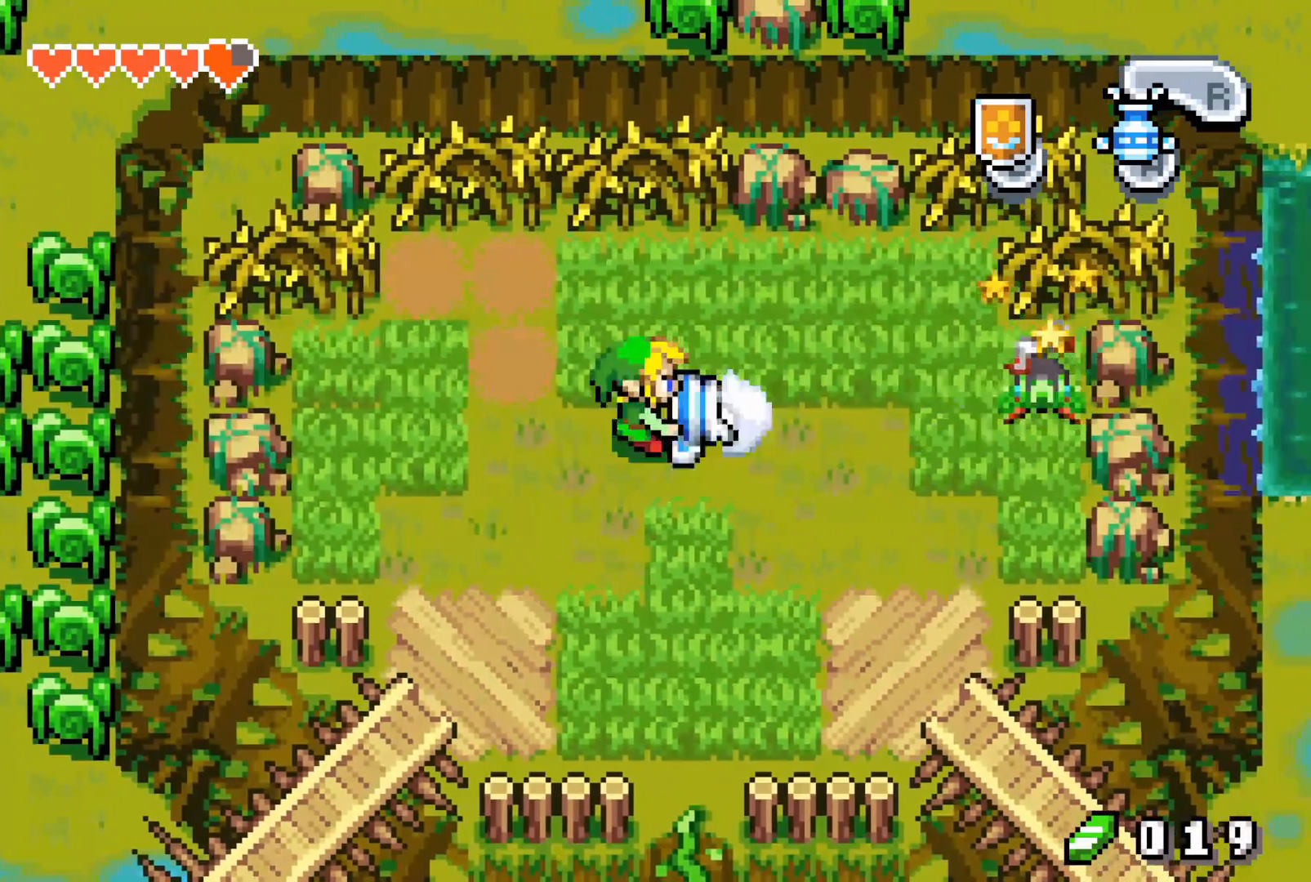
{"buttons": ["B", "DPAD_DOWN"], "events": [[267, "DPAD_LEFT", "up"], [417, "B", "down"]]}
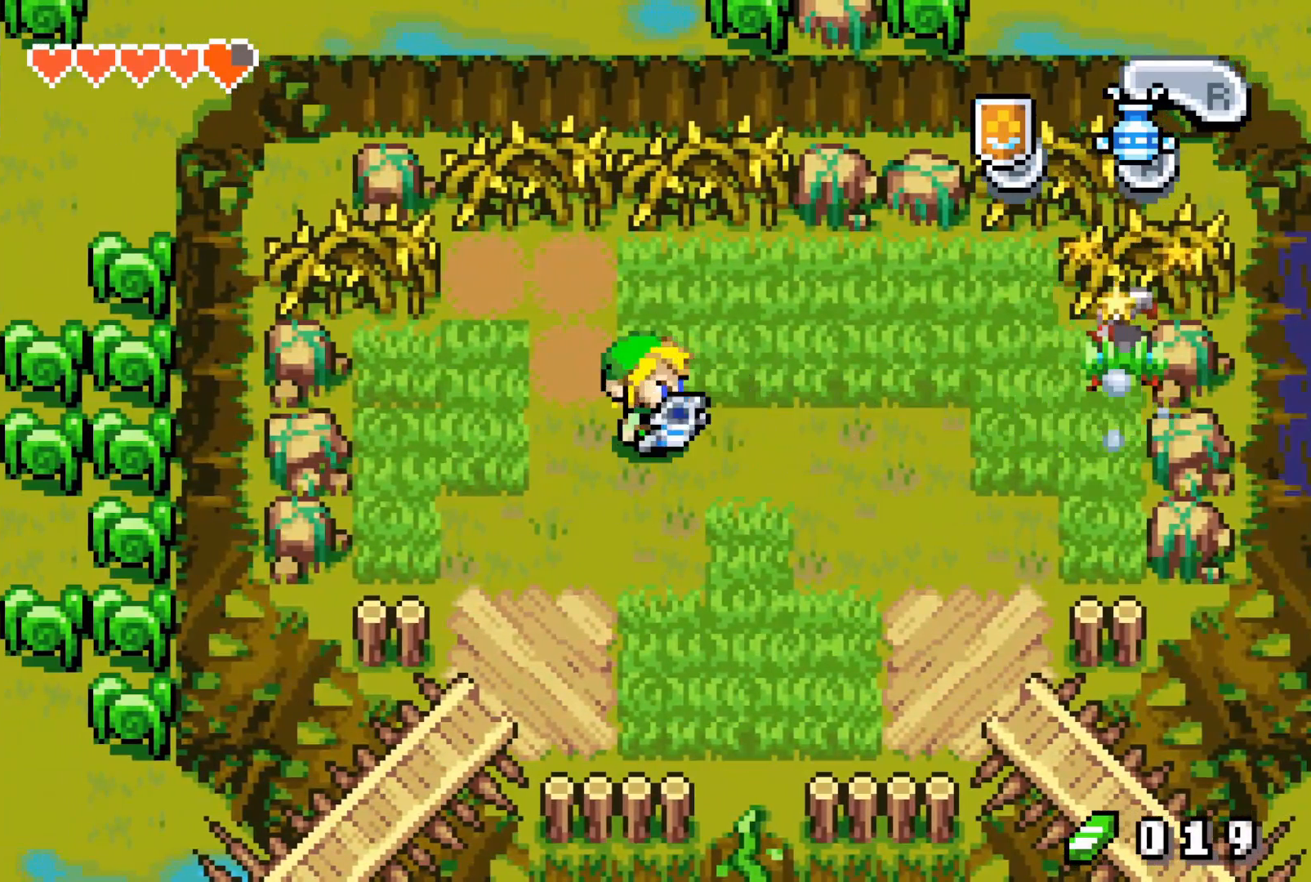
{"buttons": ["B", "DPAD_DOWN"], "events": [[17, "B", "up"], [200, "DPAD_RIGHT", "down"], [267, "DPAD_RIGHT", "up"], [483, "B", "down"]]}
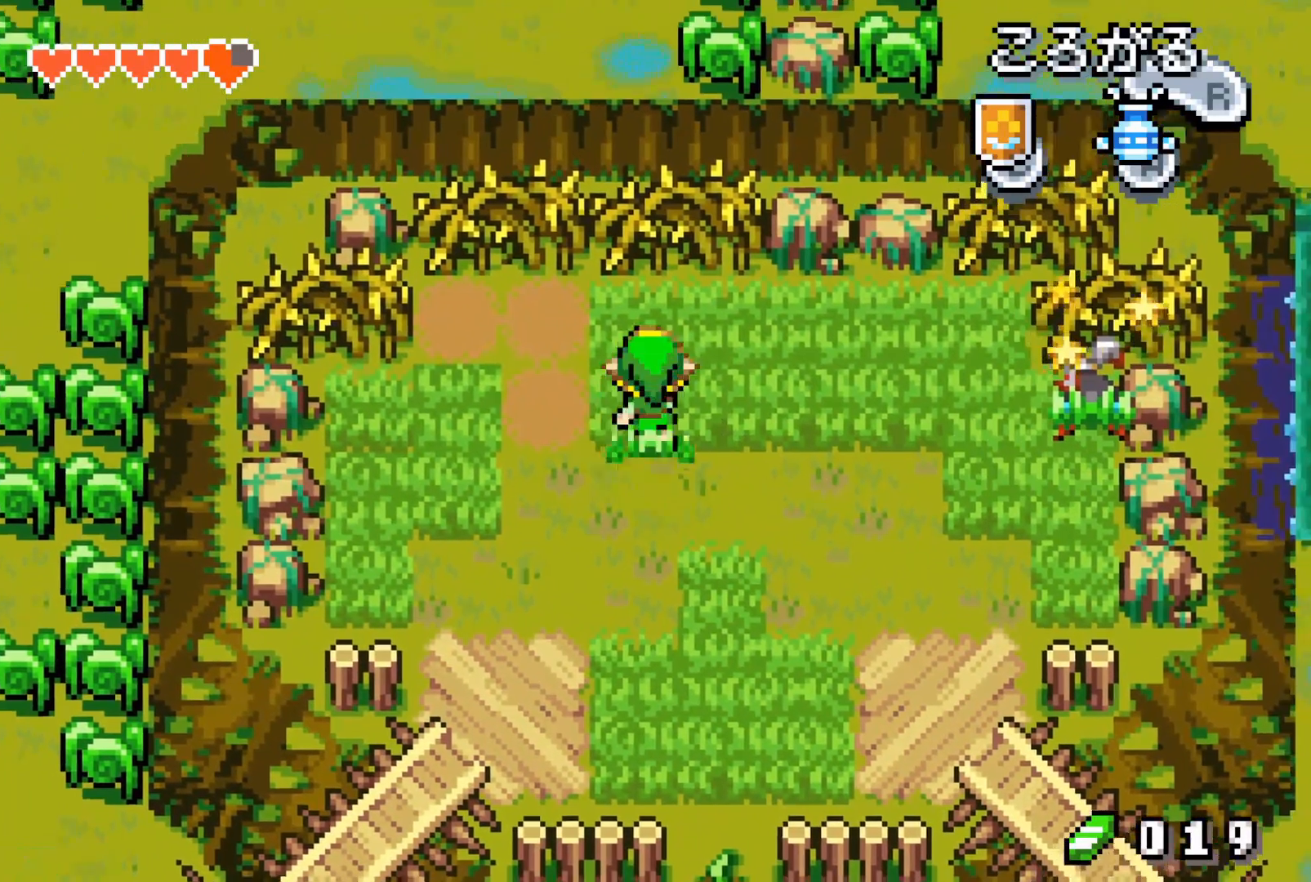
{"buttons": ["DPAD_DOWN", "DPAD_LEFT"], "events": [[83, "B", "up"], [283, "DPAD_LEFT", "down"]]}
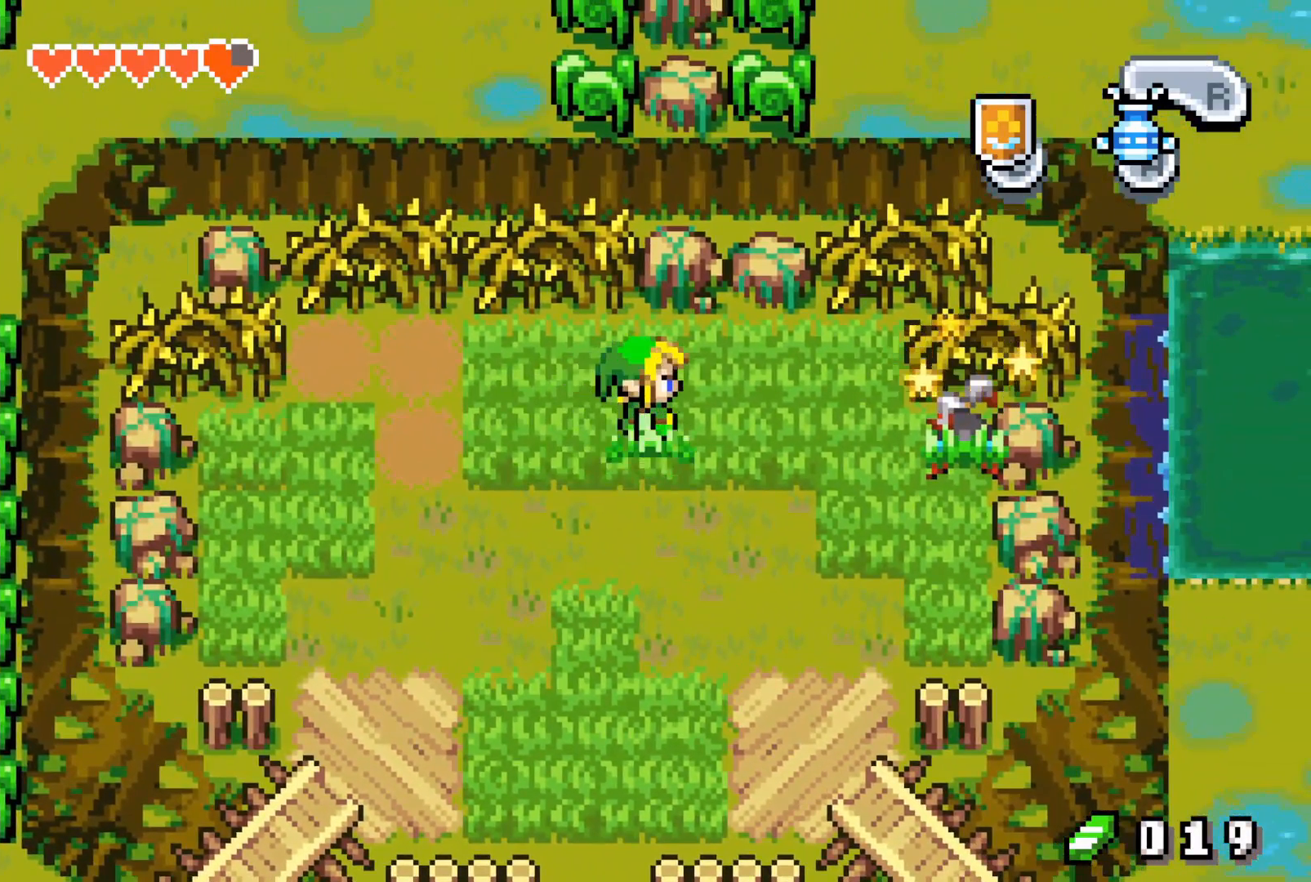
{"buttons": ["DPAD_DOWN"], "events": [[83, "A", "down"], [200, "A", "up"], [200, "DPAD_LEFT", "up"]]}
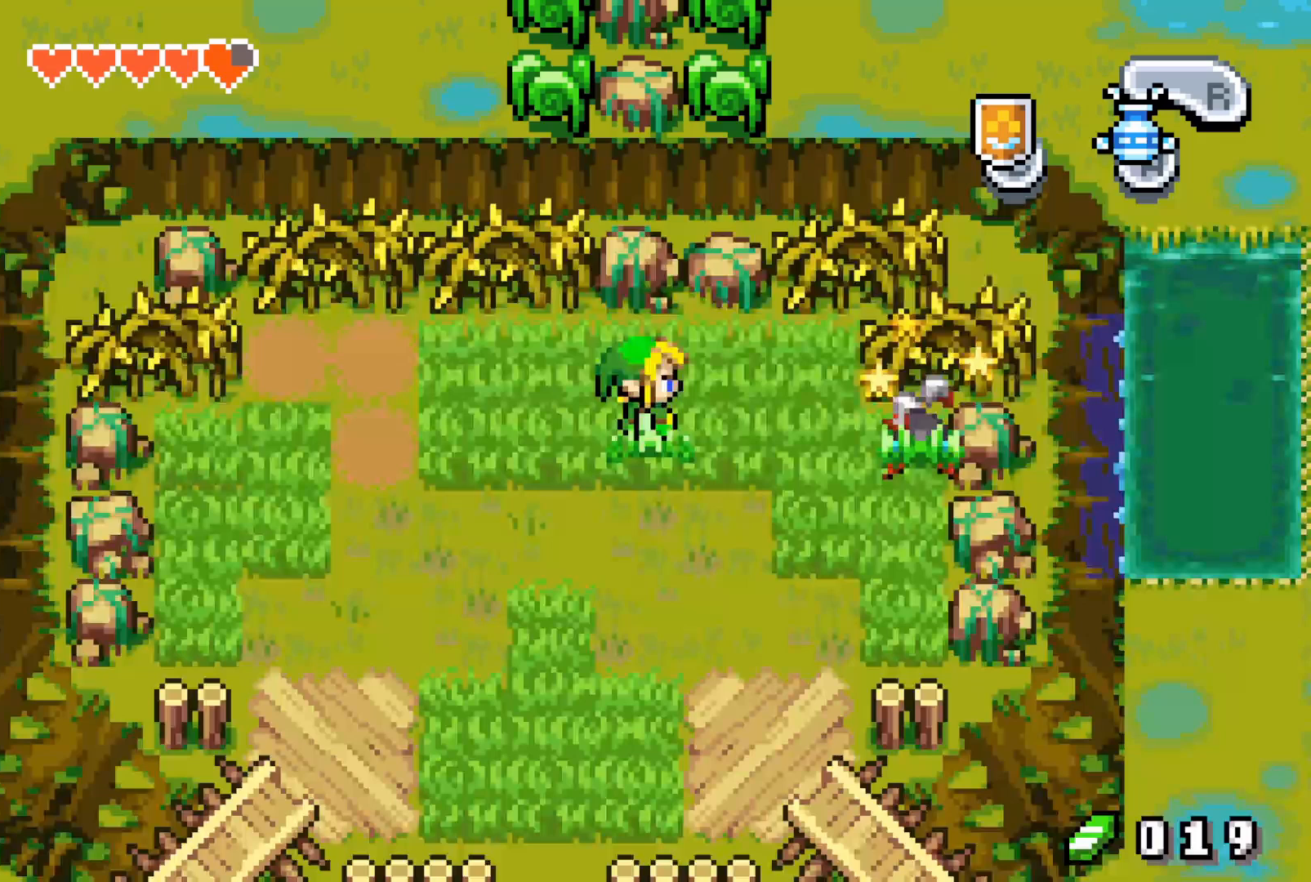
{"buttons": ["DPAD_DOWN"], "events": []}
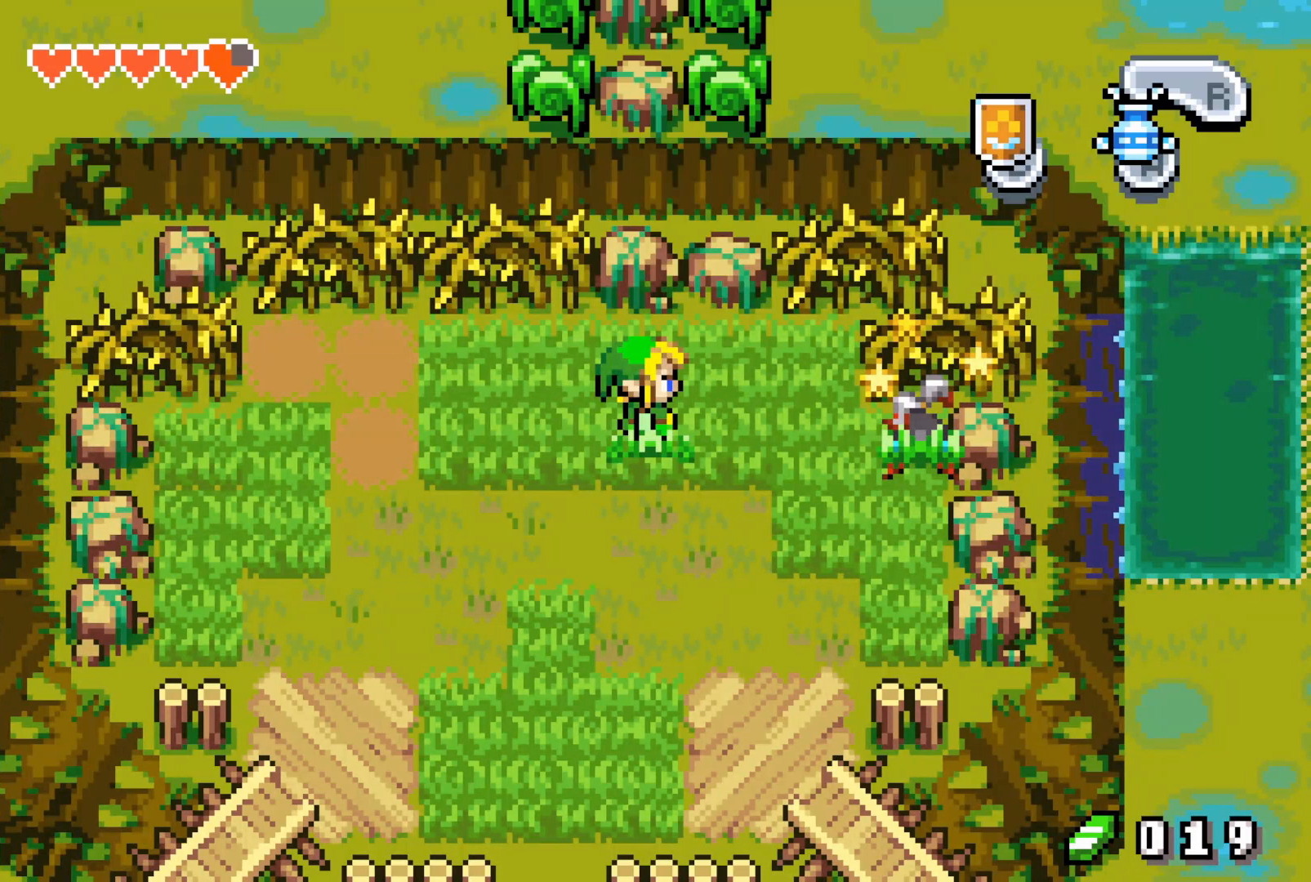
{"buttons": ["DPAD_DOWN"], "events": []}
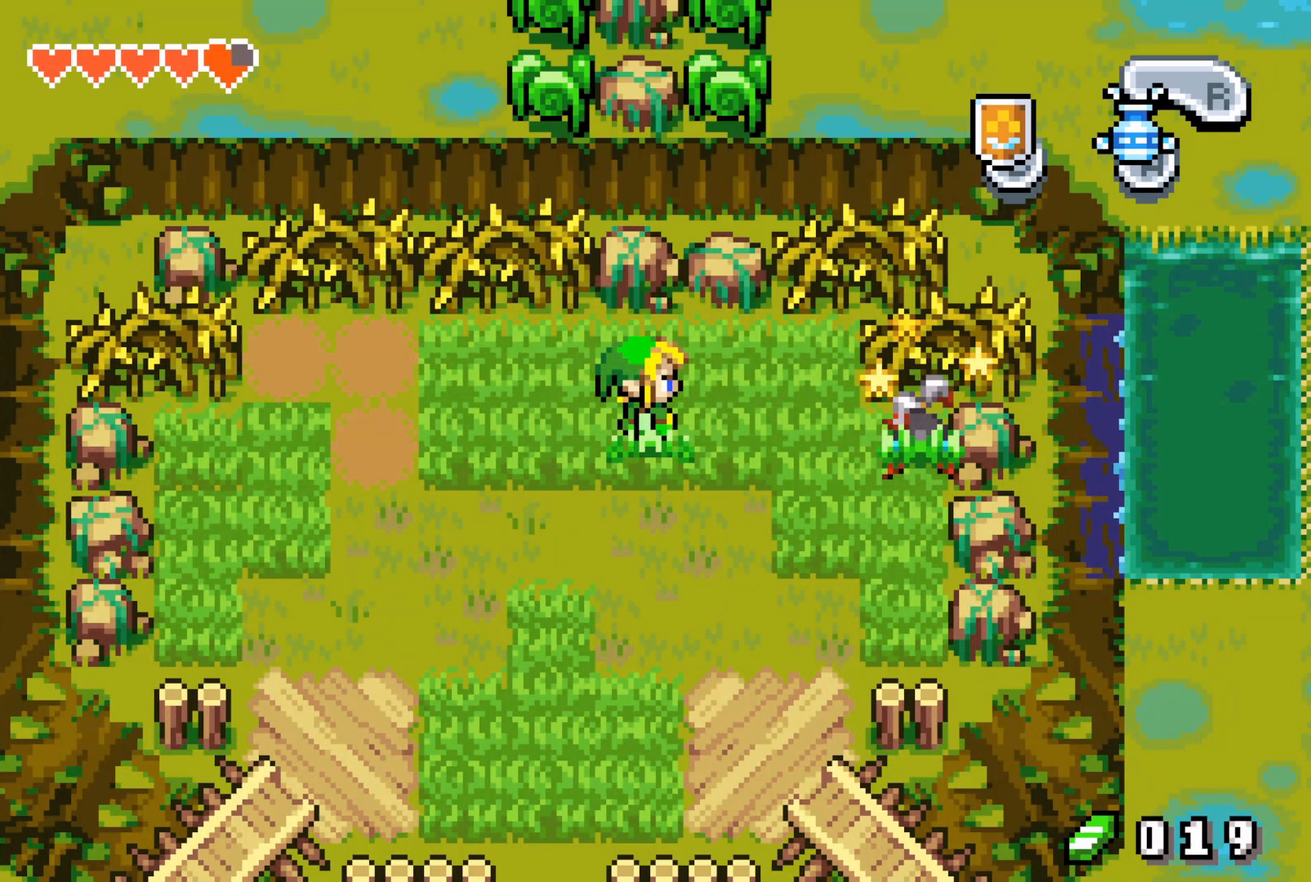
{"buttons": ["DPAD_DOWN"], "events": []}
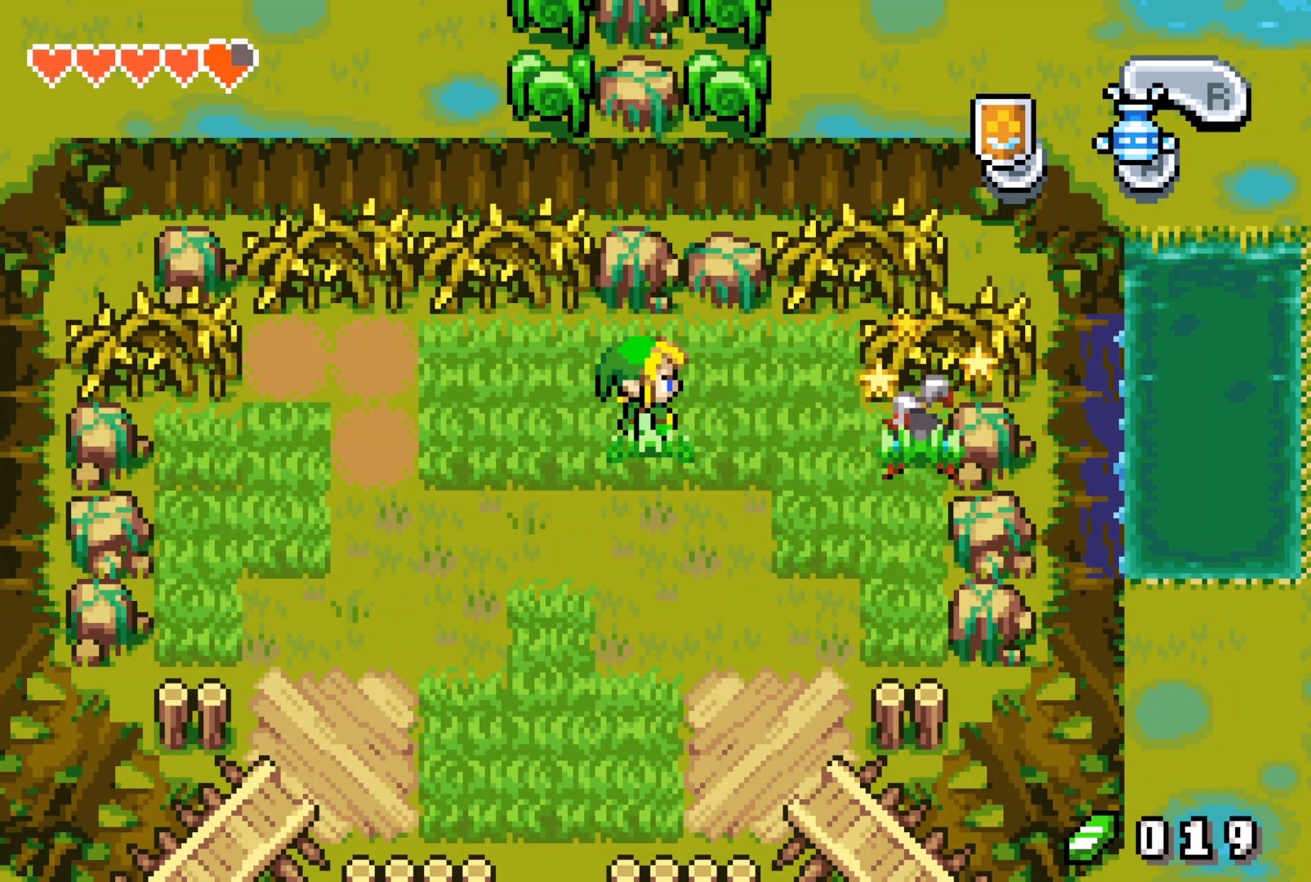
{"buttons": ["DPAD_DOWN"], "events": []}
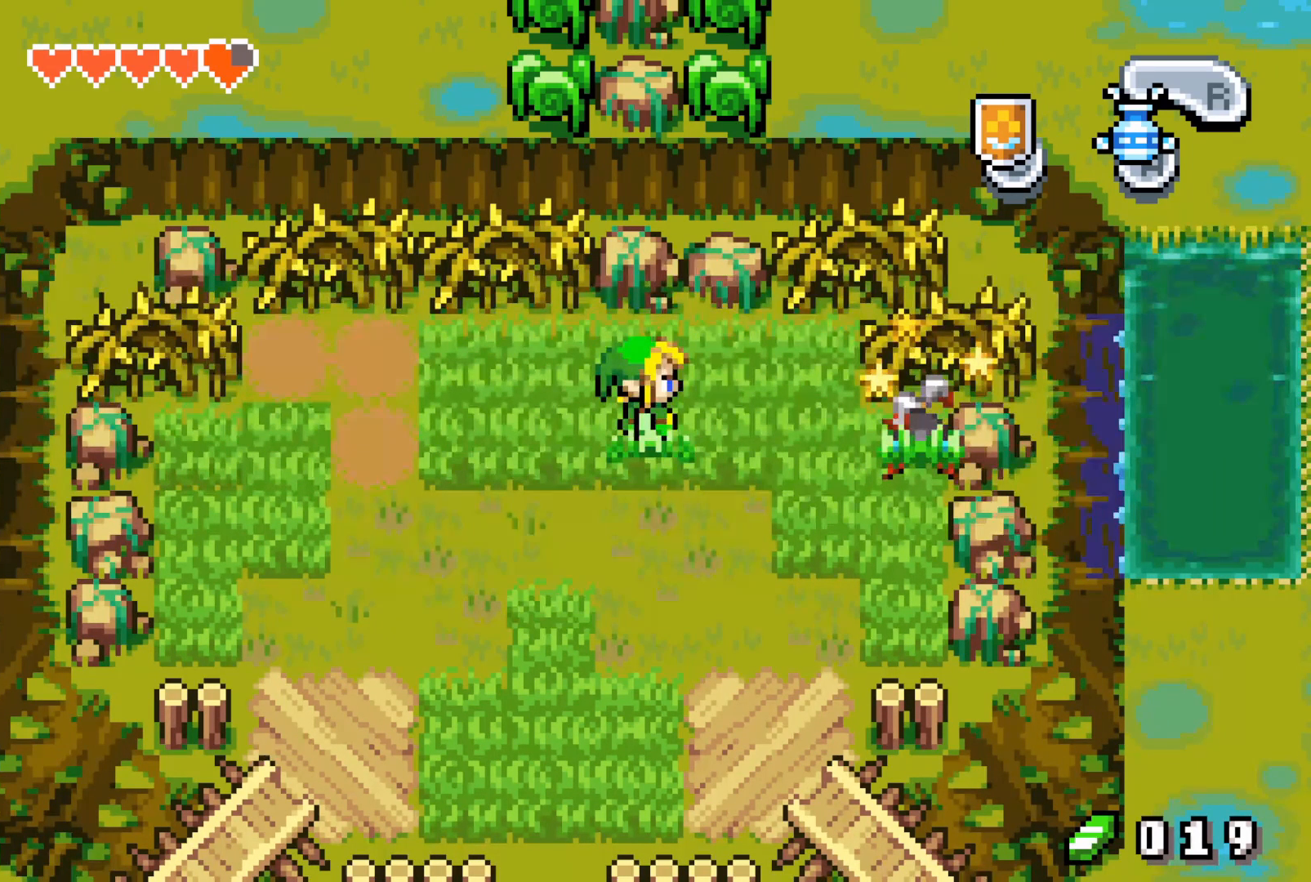
{"buttons": ["DPAD_DOWN"], "events": []}